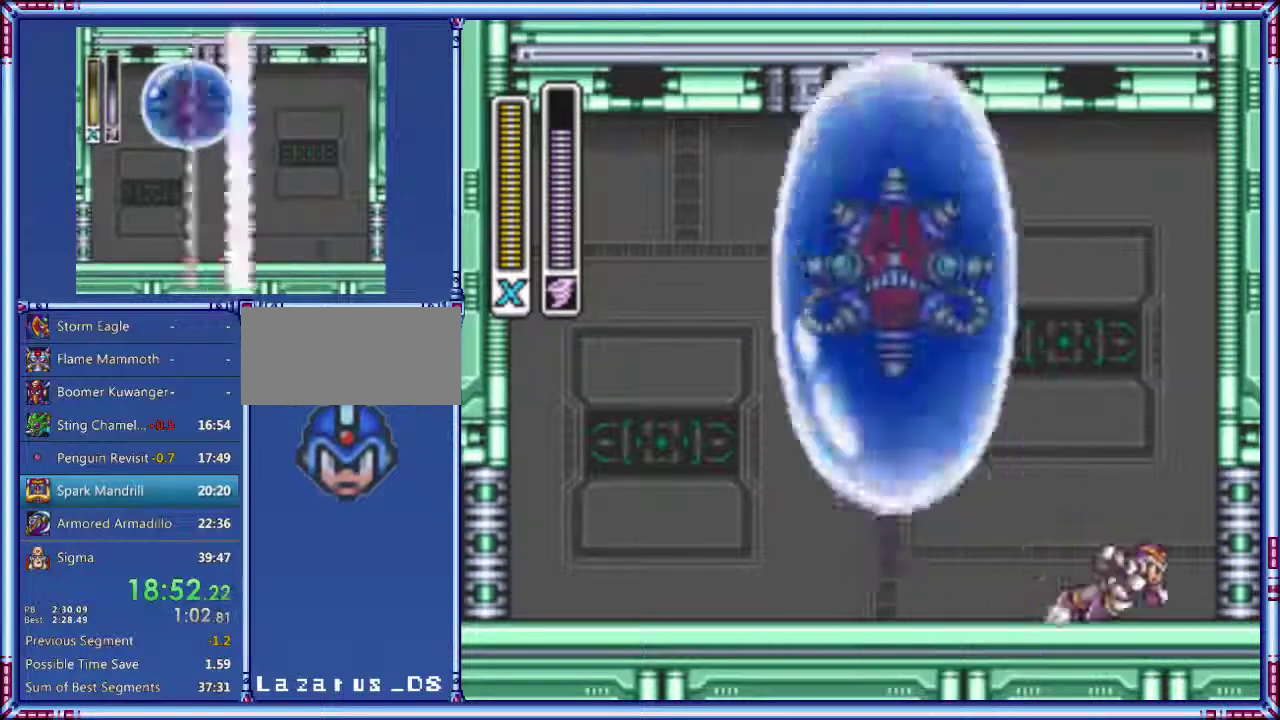
Gameplay with a controller (Nintendo layout); each line is a JSON object with the inputs held at the frame after it. "events" lists button and stick changes between this image and that frame as [ms after this image, input, new state], when the widget could be followed in between. Not read: DPAD_LEFT L3 R3.
{"buttons": ["DPAD_RIGHT"], "events": [[280, "A", "up"]]}
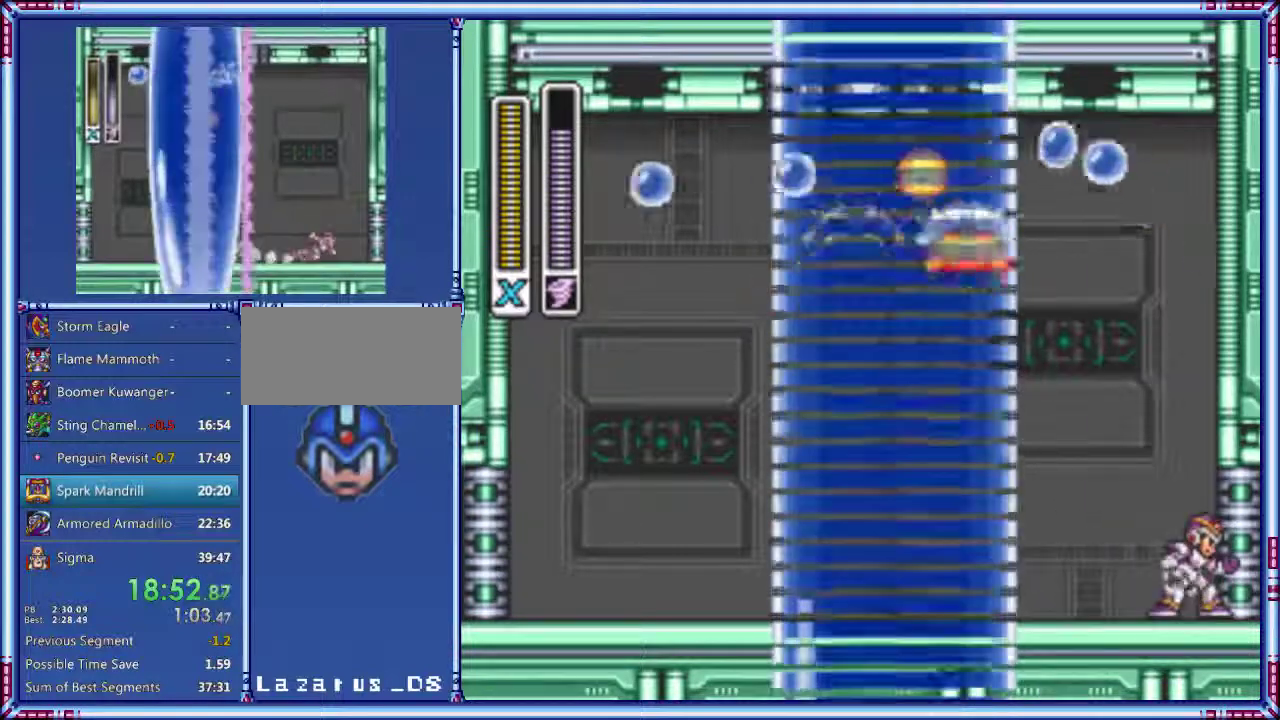
{"buttons": ["DPAD_UP", "DPAD_RIGHT"], "events": [[280, "DPAD_UP", "down"]]}
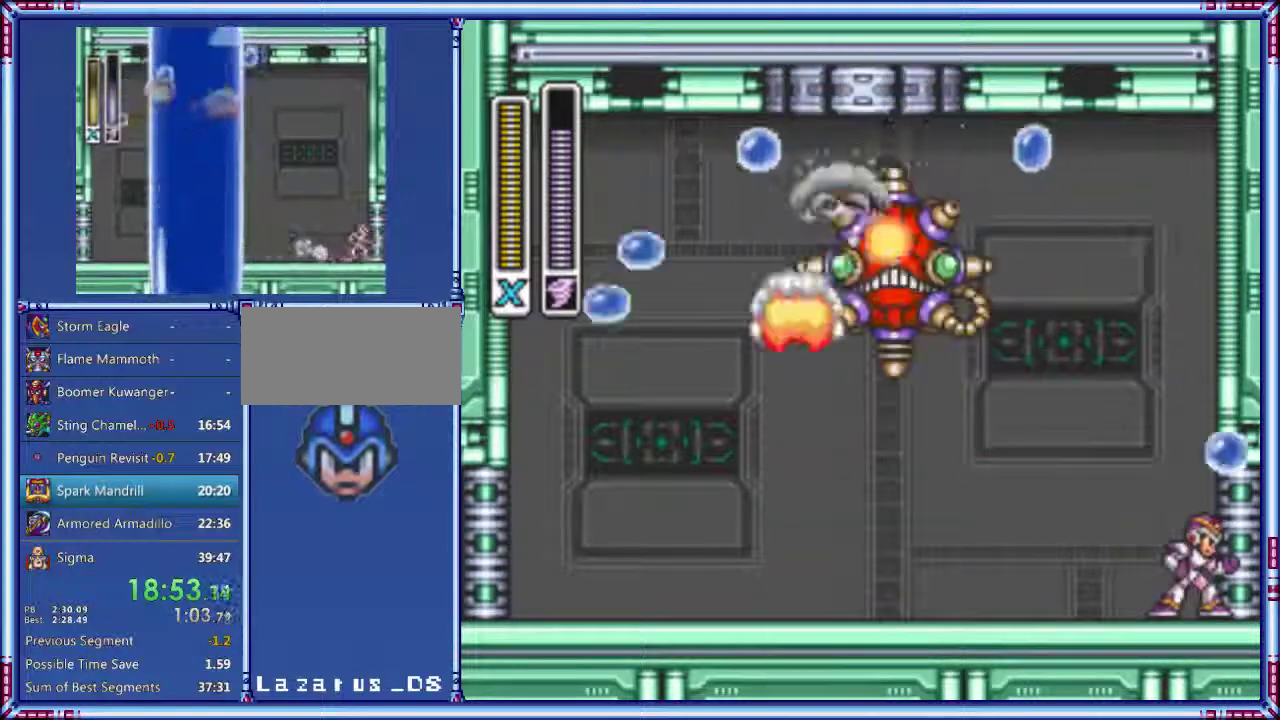
{"buttons": ["DPAD_RIGHT"], "events": [[120, "DPAD_UP", "up"]]}
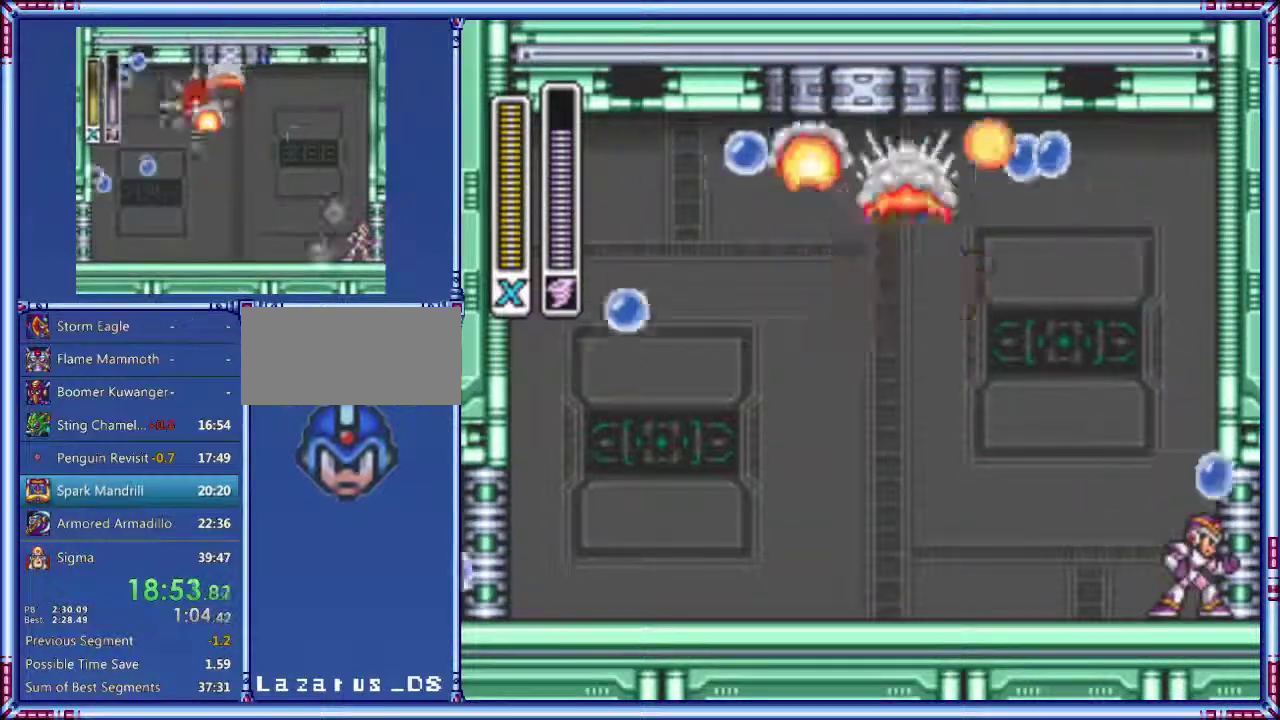
{"buttons": ["DPAD_RIGHT"], "events": []}
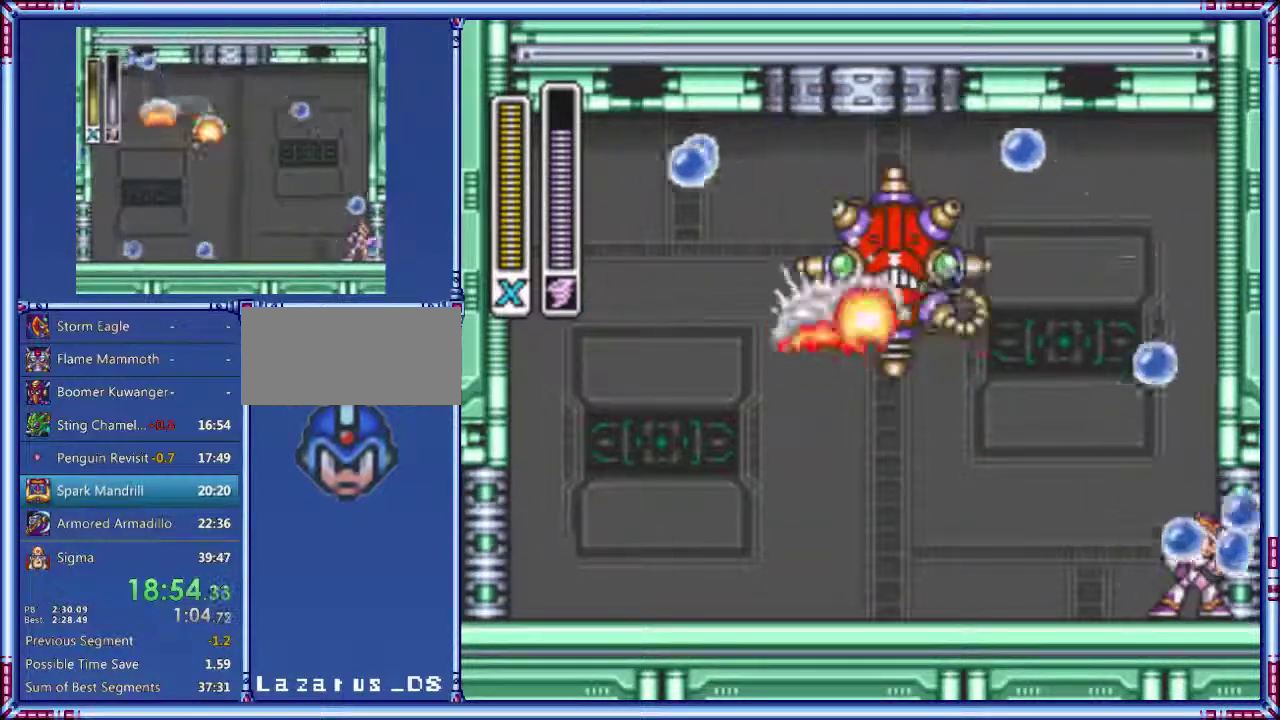
{"buttons": ["DPAD_RIGHT"], "events": []}
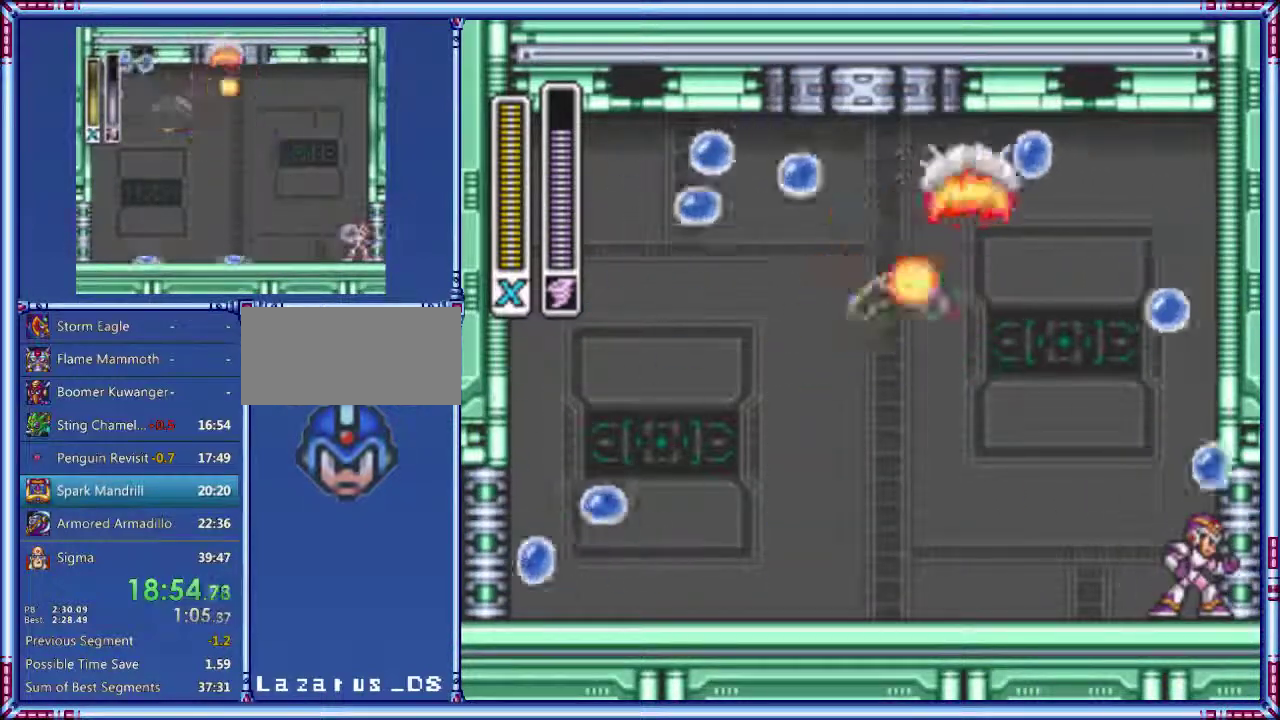
{"buttons": ["DPAD_RIGHT"], "events": []}
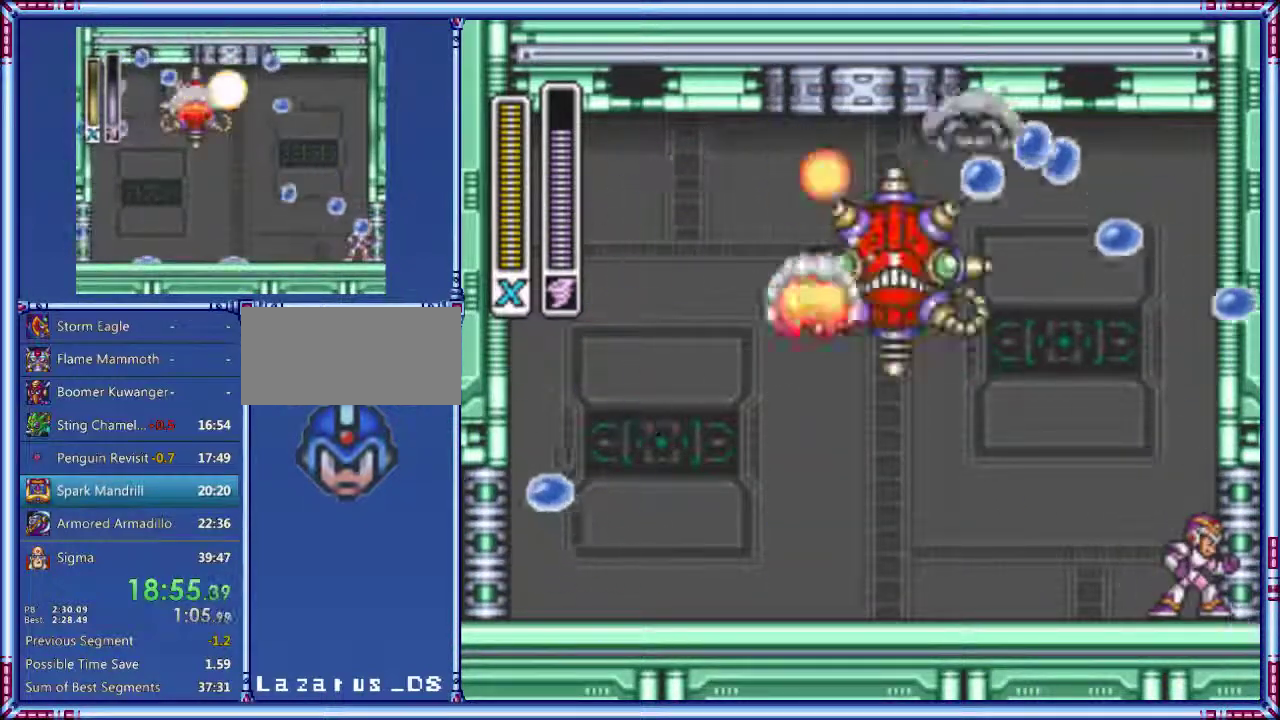
{"buttons": ["DPAD_RIGHT"], "events": []}
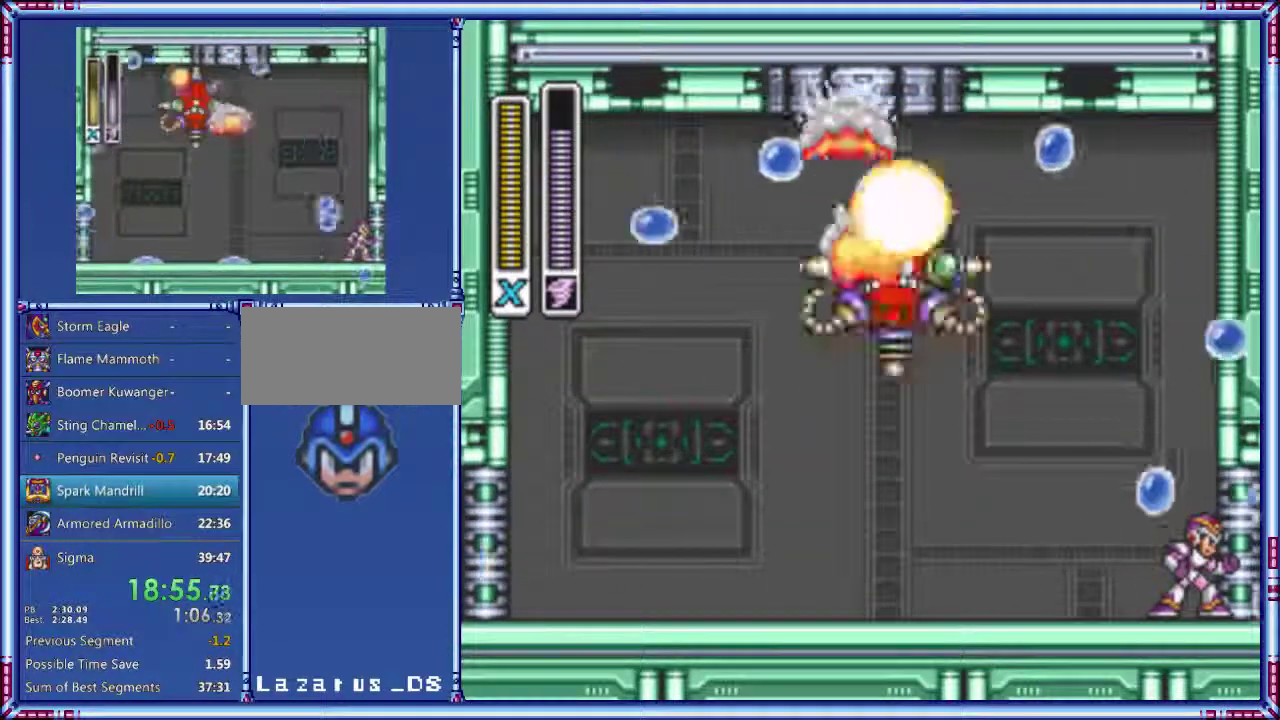
{"buttons": ["DPAD_RIGHT"], "events": []}
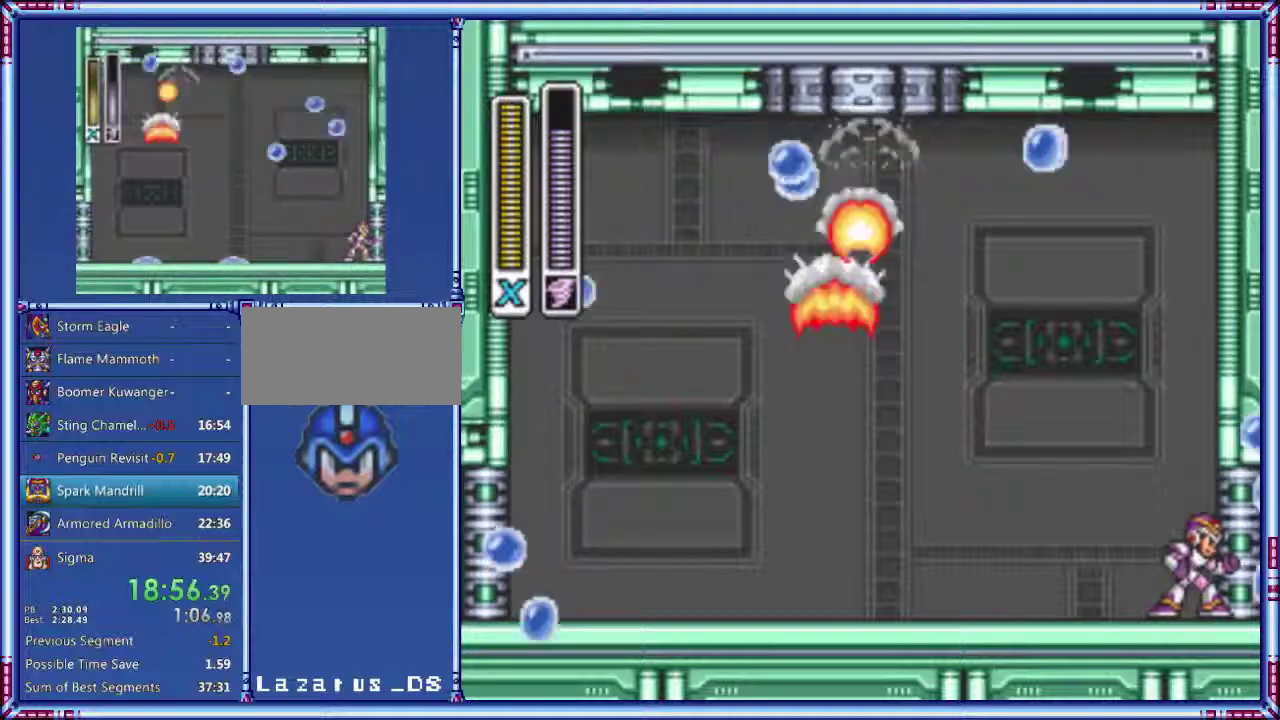
{"buttons": ["DPAD_RIGHT"], "events": []}
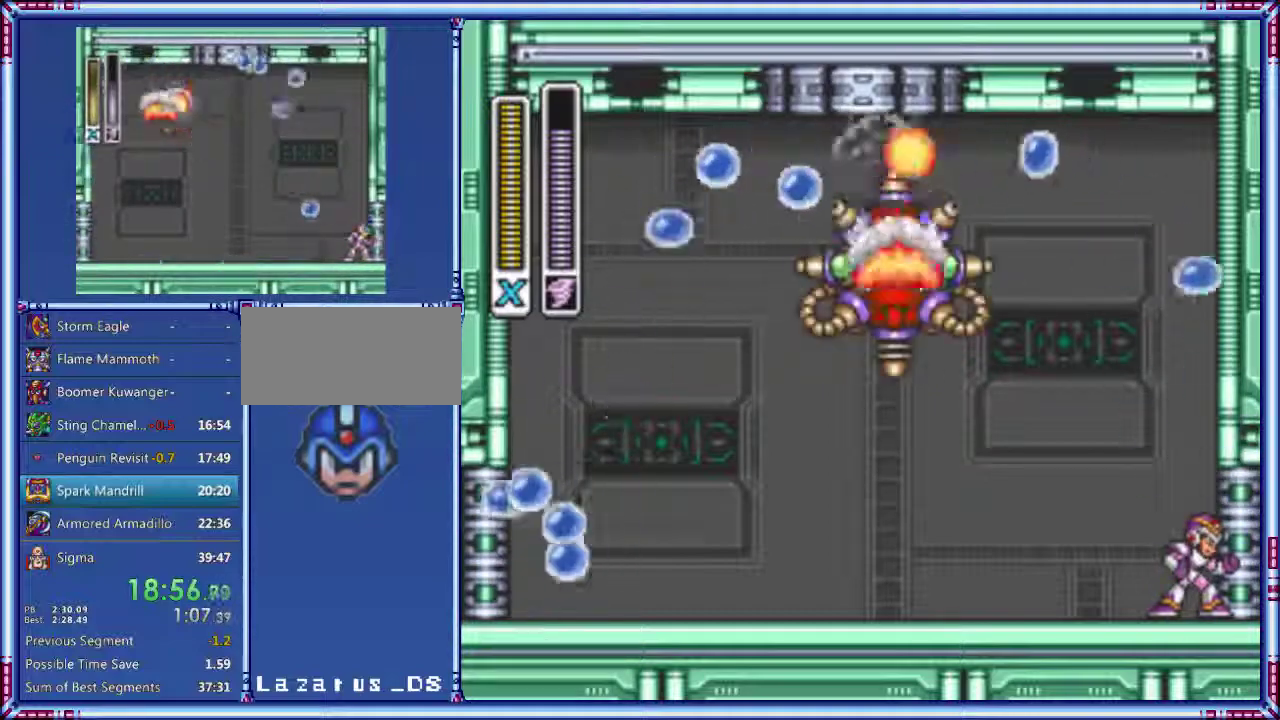
{"buttons": ["A", "DPAD_RIGHT"], "events": [[380, "A", "down"]]}
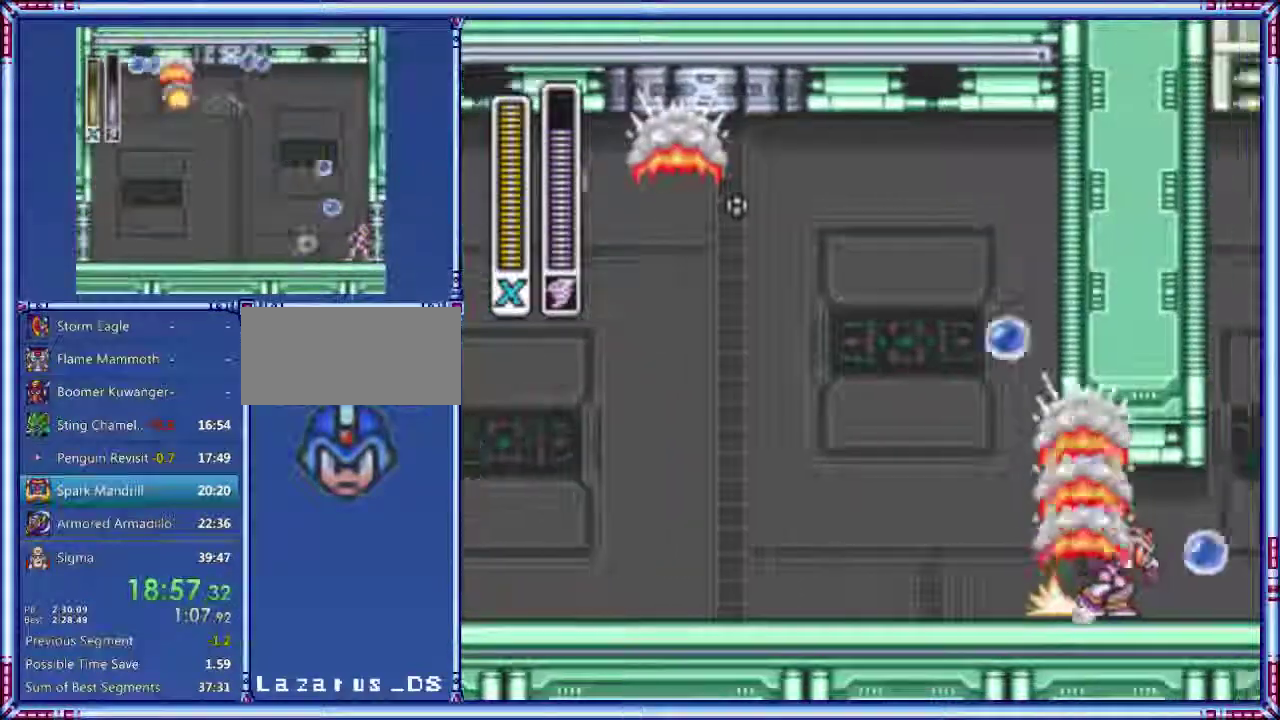
{"buttons": ["A", "B", "DPAD_RIGHT"], "events": [[260, "B", "down"]]}
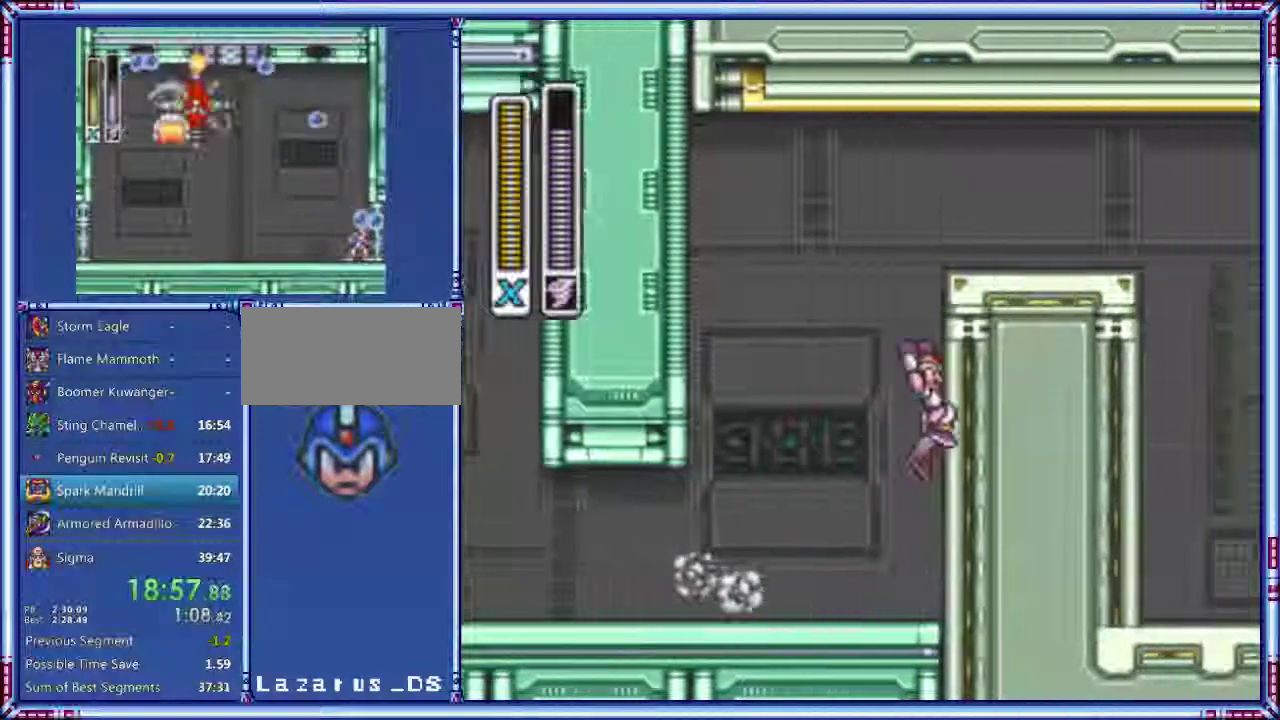
{"buttons": ["A", "B", "DPAD_RIGHT"], "events": []}
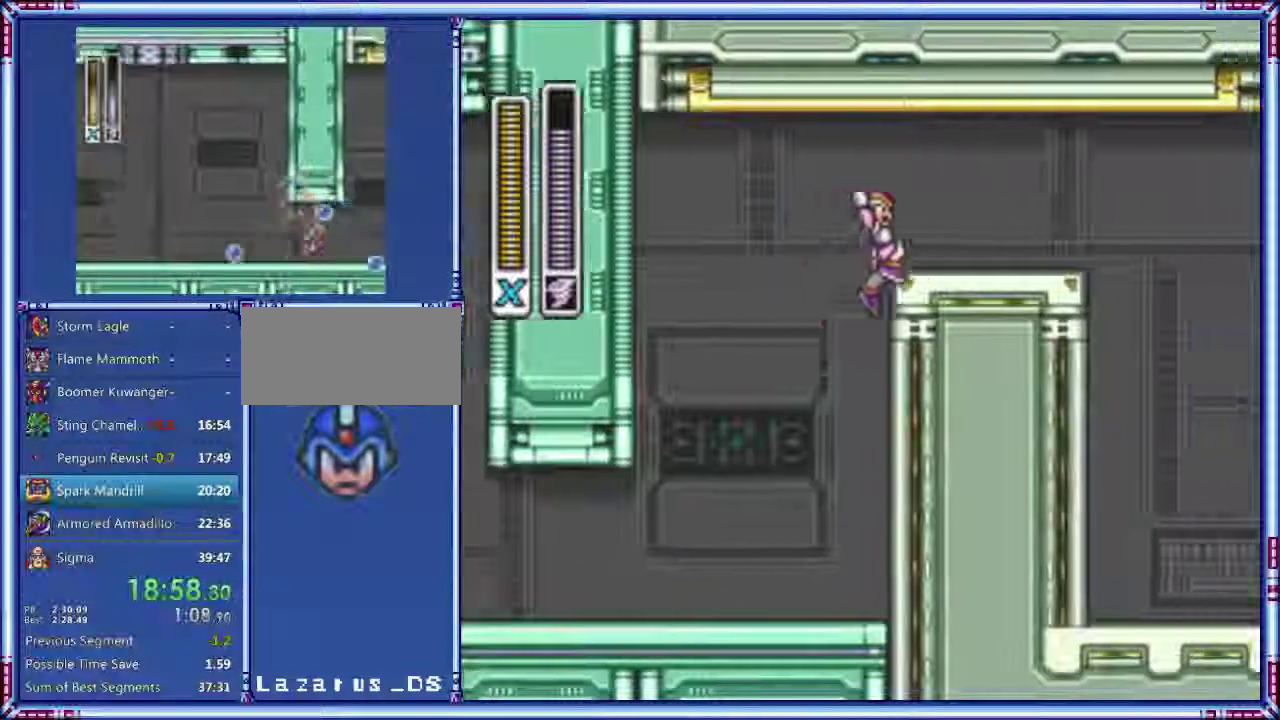
{"buttons": ["A", "DPAD_RIGHT"], "events": [[140, "B", "up"]]}
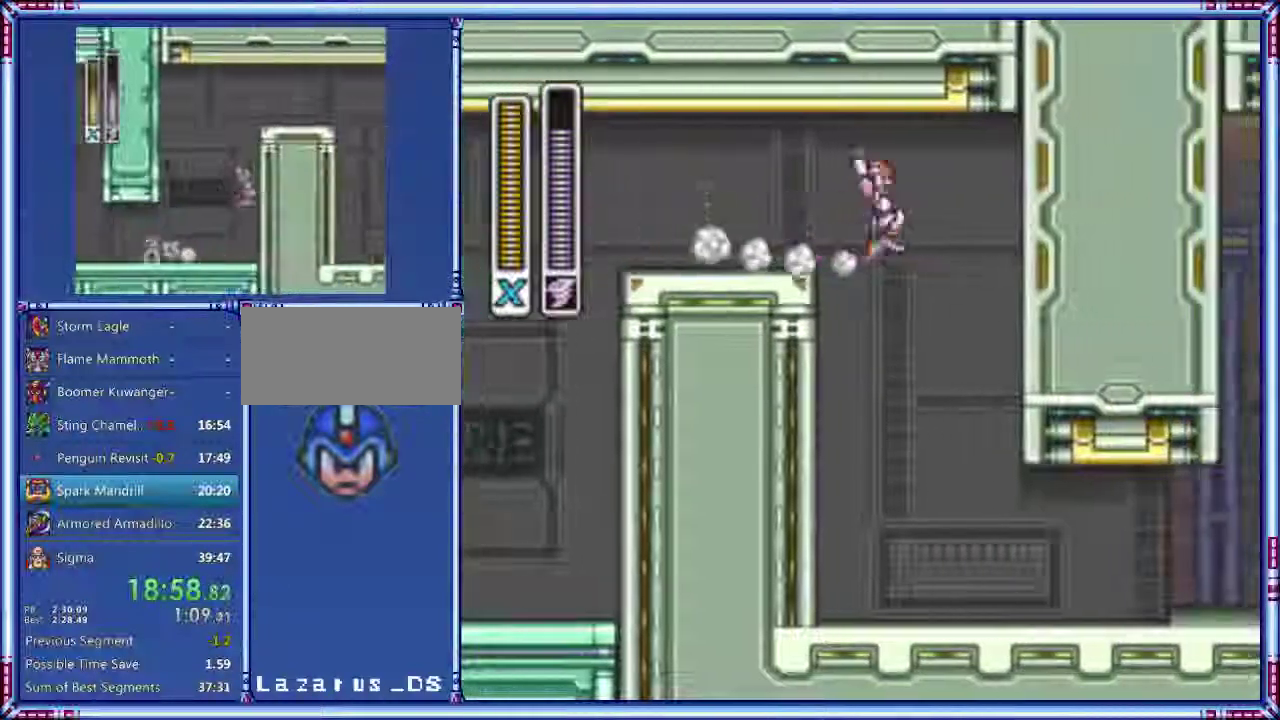
{"buttons": ["DPAD_RIGHT"], "events": [[60, "A", "up"], [80, "DPAD_RIGHT", "up"], [340, "DPAD_RIGHT", "down"]]}
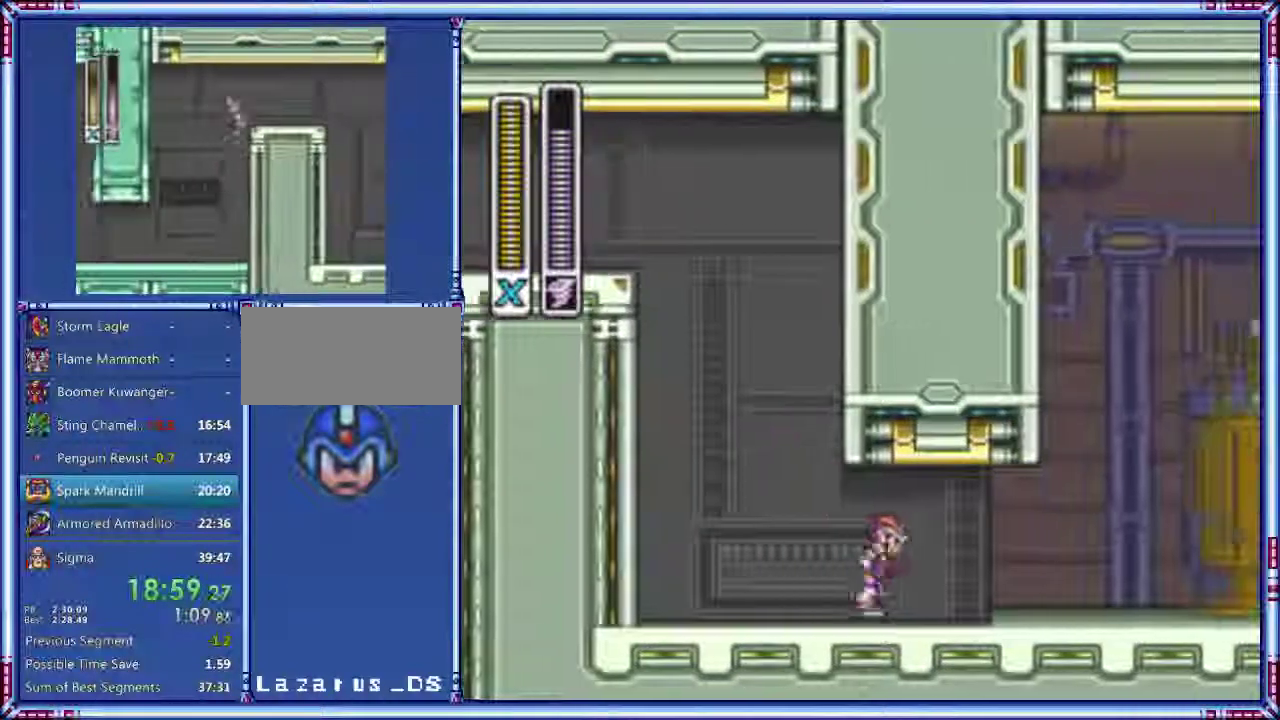
{"buttons": ["A", "B", "DPAD_RIGHT"], "events": [[80, "A", "down"], [460, "B", "down"]]}
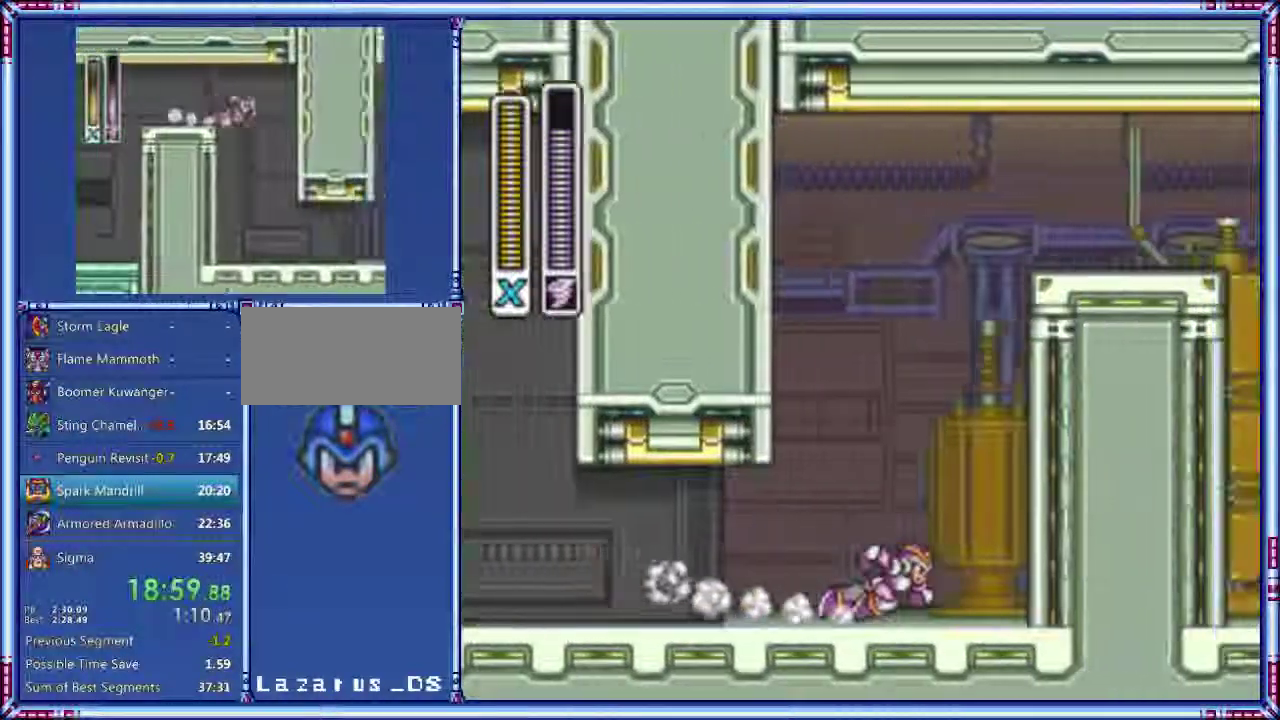
{"buttons": ["A", "B", "DPAD_RIGHT"], "events": [[300, "A", "up"], [340, "Y", "down"], [440, "Y", "up"], [480, "A", "down"]]}
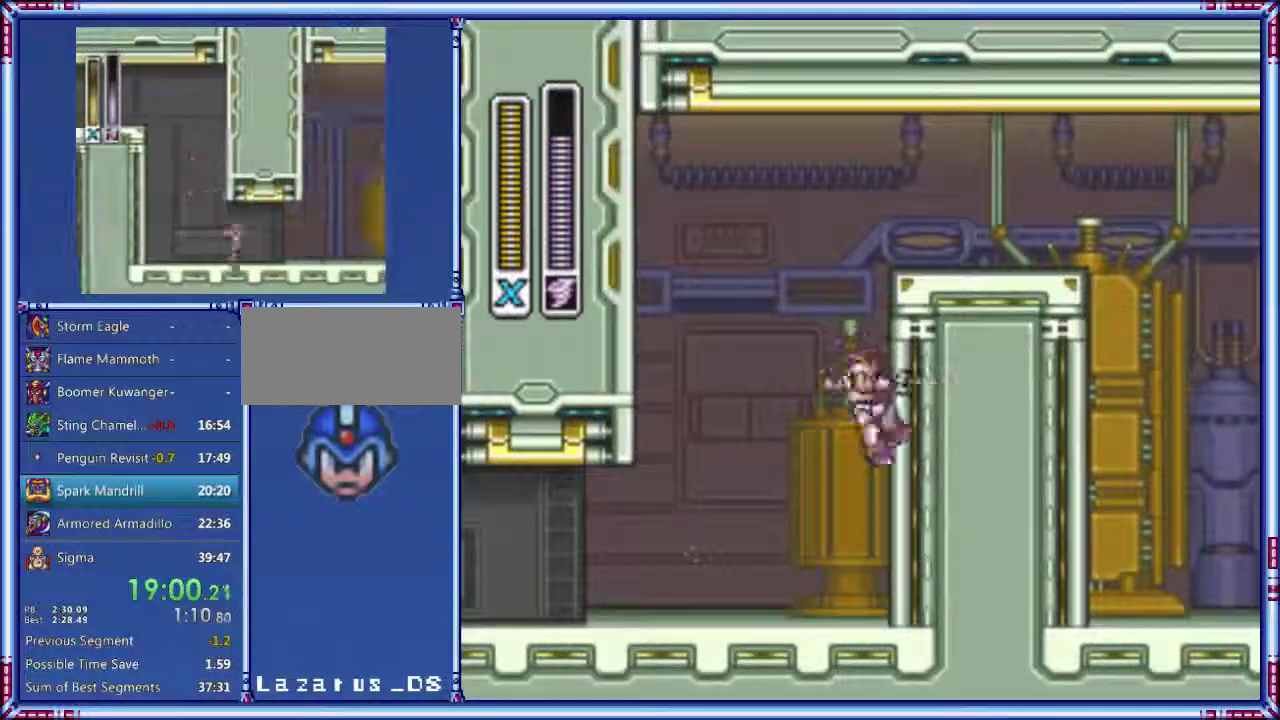
{"buttons": ["A", "DPAD_RIGHT"], "events": [[380, "A", "up"], [380, "B", "up"], [480, "A", "down"]]}
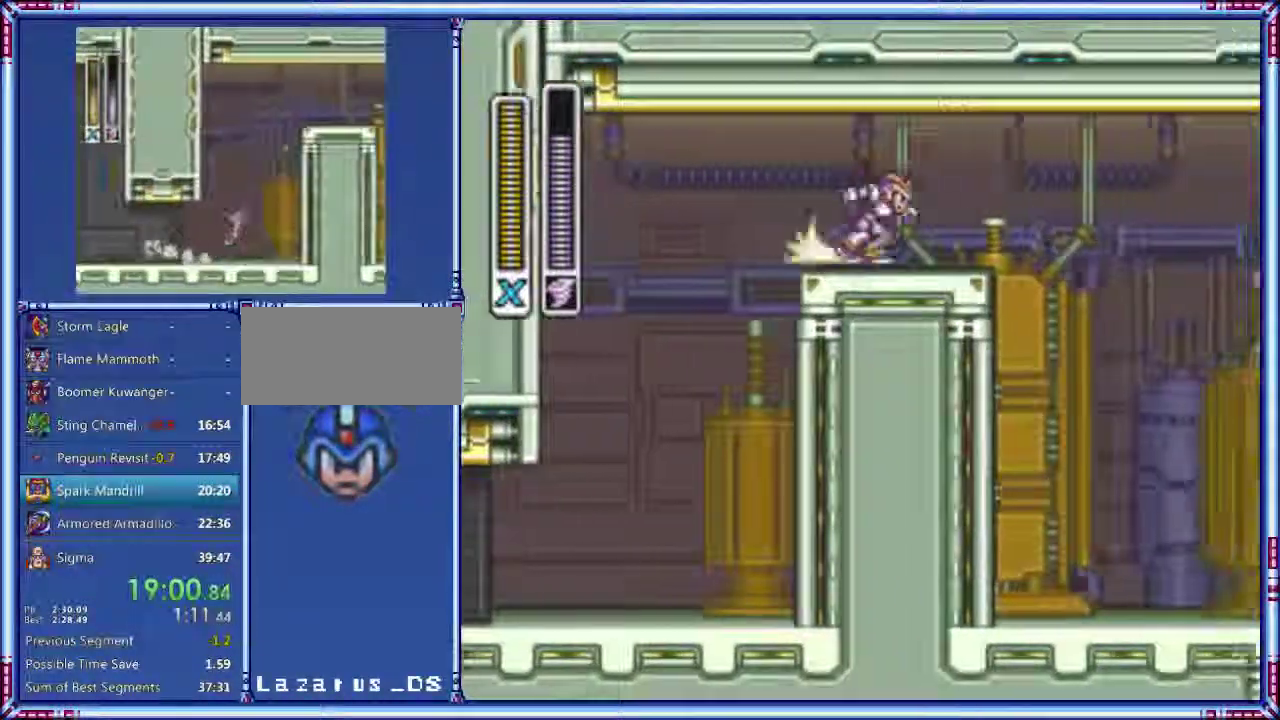
{"buttons": ["A", "B", "DPAD_RIGHT"], "events": [[220, "B", "down"]]}
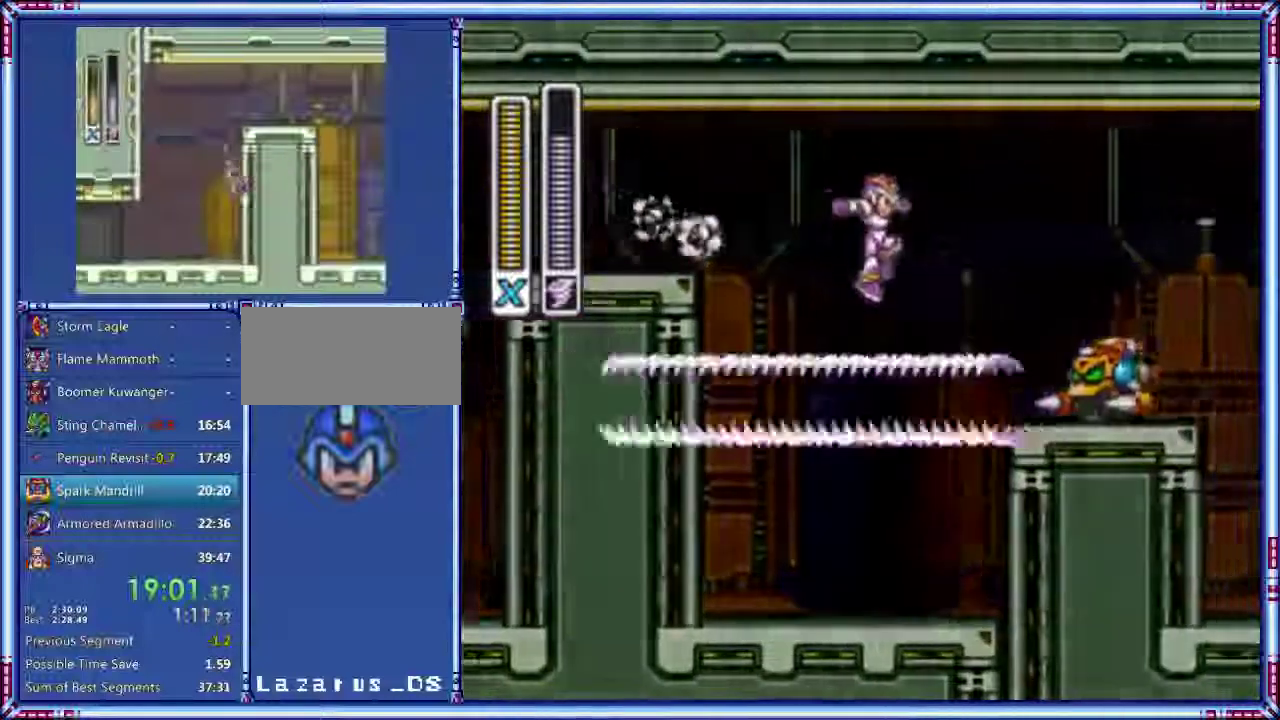
{"buttons": ["A", "DPAD_RIGHT"], "events": [[20, "B", "up"], [120, "A", "up"], [200, "A", "down"]]}
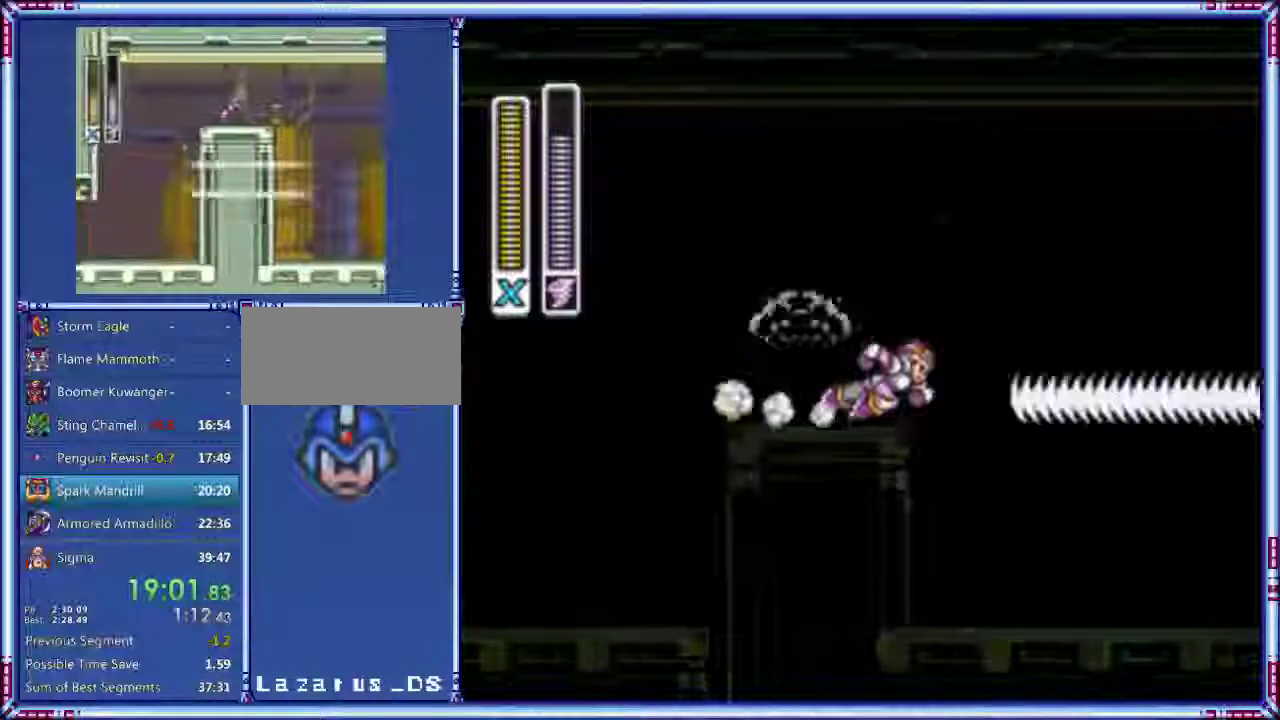
{"buttons": ["DPAD_RIGHT"], "events": [[400, "A", "up"]]}
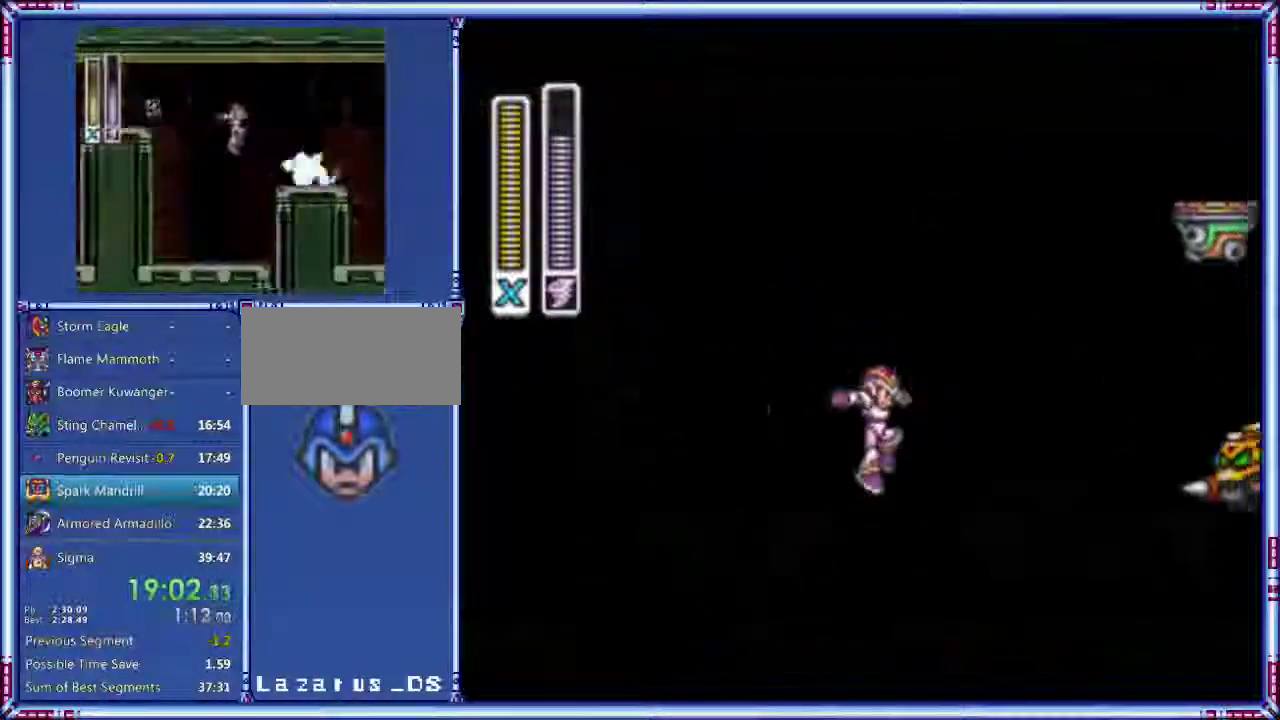
{"buttons": ["DPAD_RIGHT"], "events": [[40, "A", "down"], [200, "B", "down"], [360, "B", "up"], [380, "A", "up"]]}
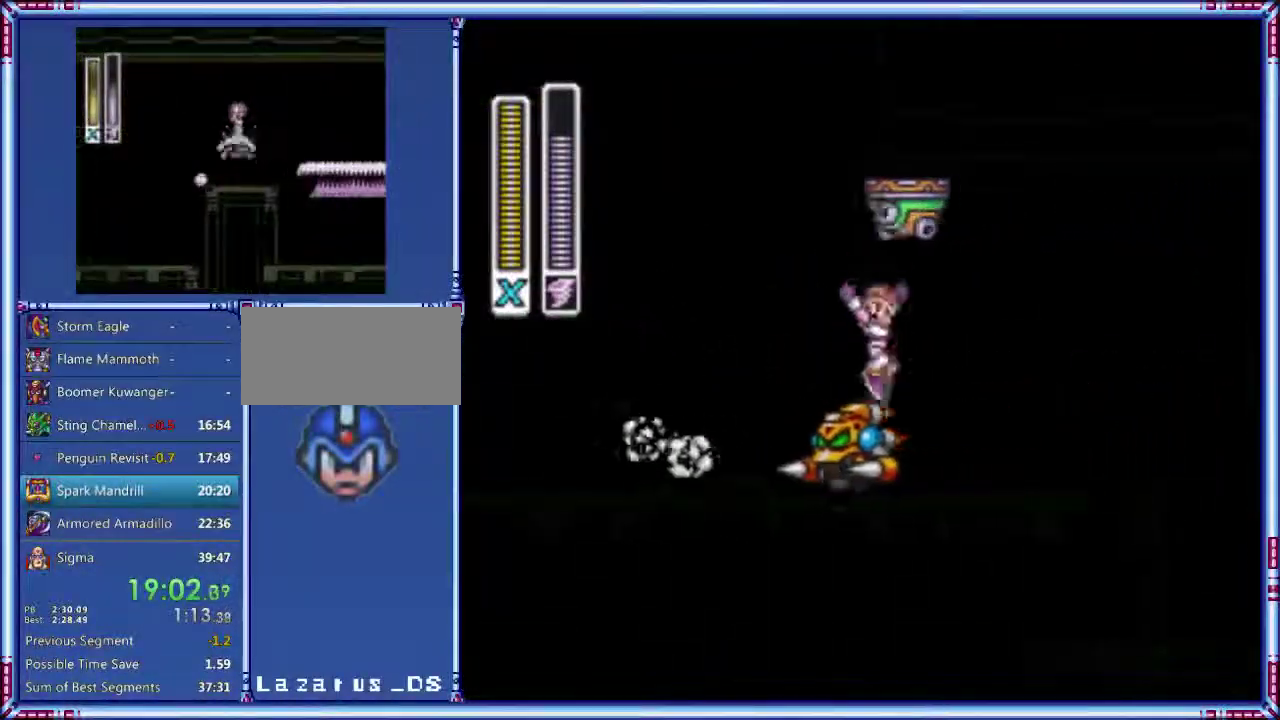
{"buttons": ["DPAD_RIGHT"], "events": [[260, "A", "down"], [260, "B", "down"], [340, "B", "up"], [380, "A", "up"]]}
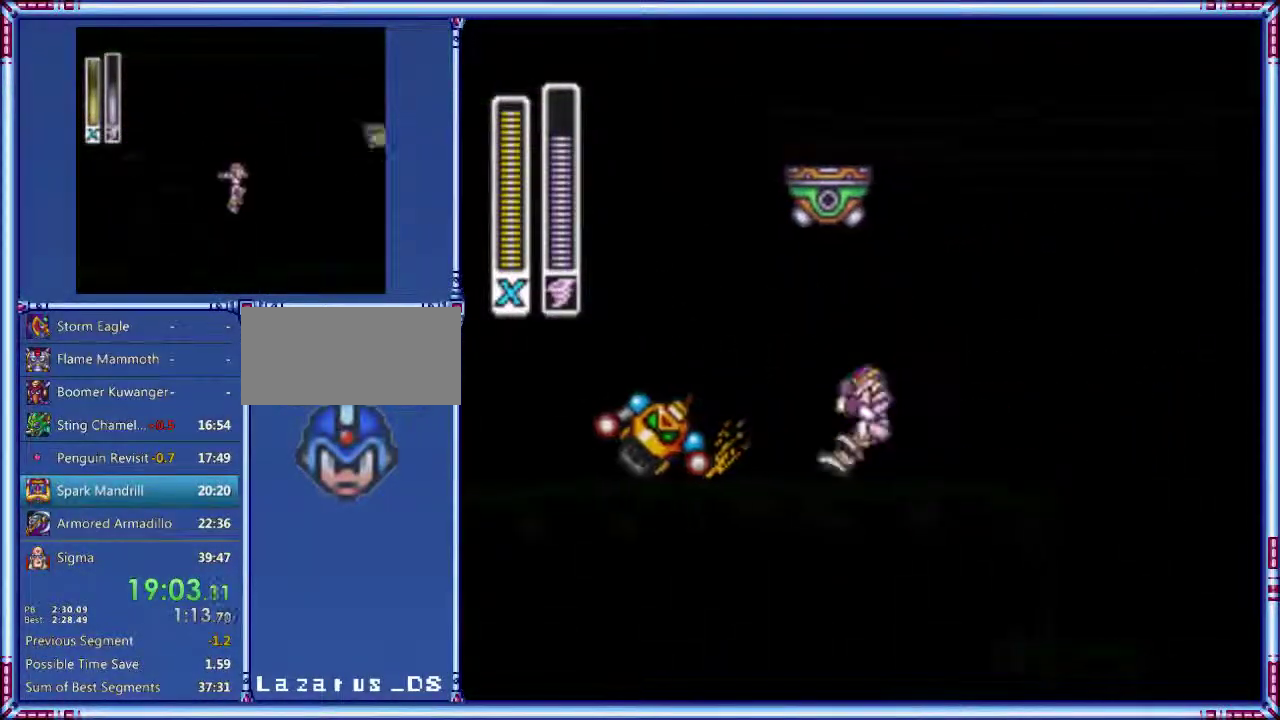
{"buttons": ["DPAD_RIGHT"], "events": [[100, "A", "down"], [100, "B", "down"], [200, "A", "up"], [200, "B", "up"]]}
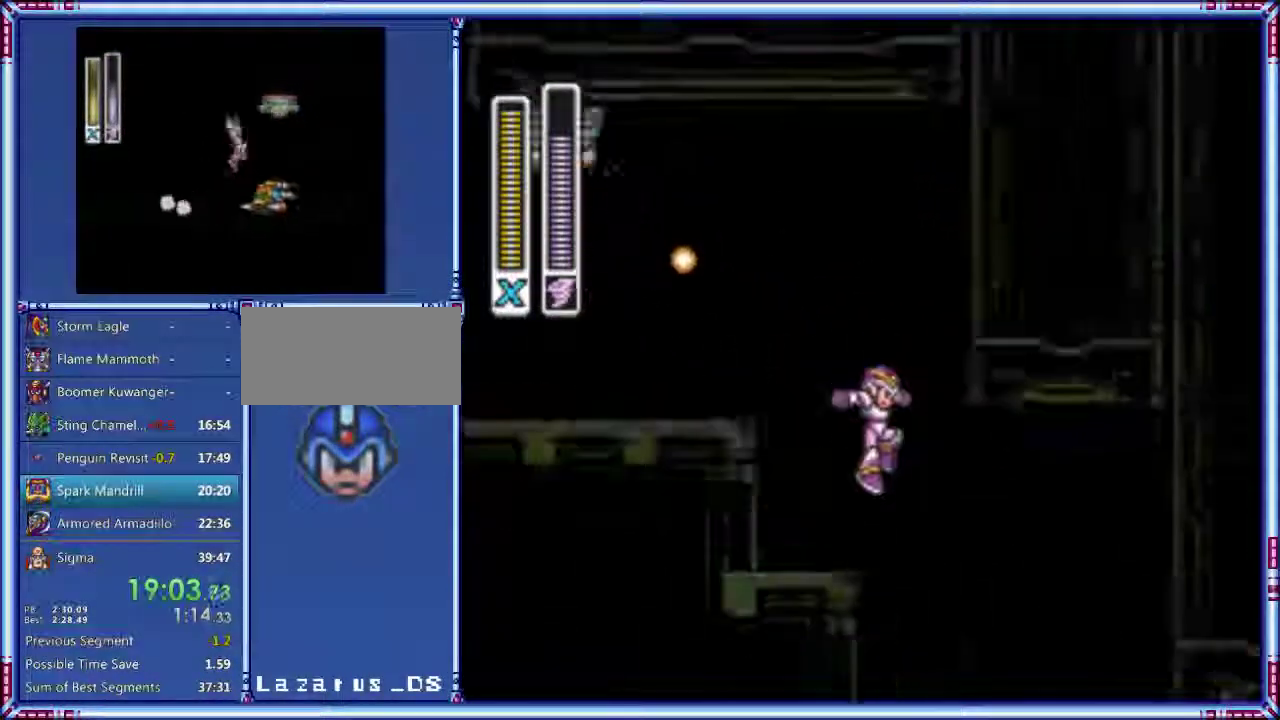
{"buttons": ["DPAD_RIGHT"], "events": []}